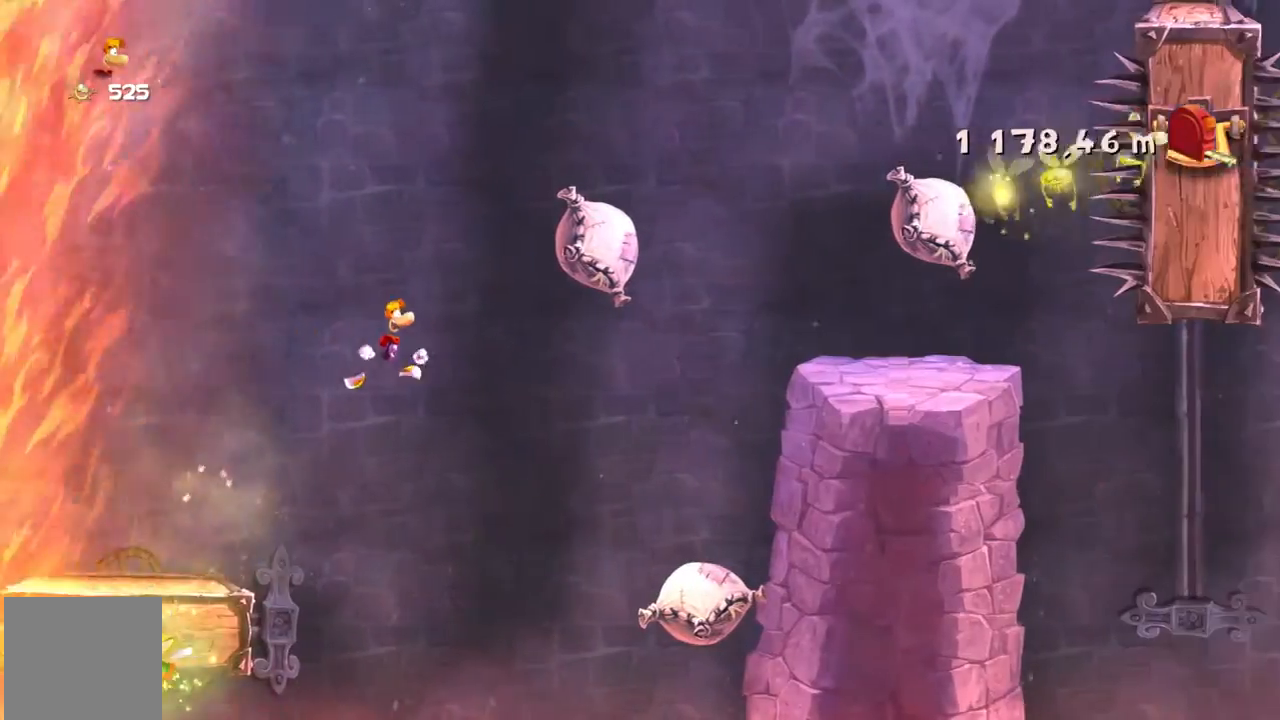
Gameplay with a controller (Xbox layout); each line is a JSON object with the inputs held at the frame after it. "events" lists button and stick changes between this image and that frame as [ms after this image, input, new state], when the widget could be followed in between. Not read: L1 L3 R1 R3 right_stick.
{"buttons": ["R2"], "left_stick": "right", "events": [[234, "A", "up"]]}
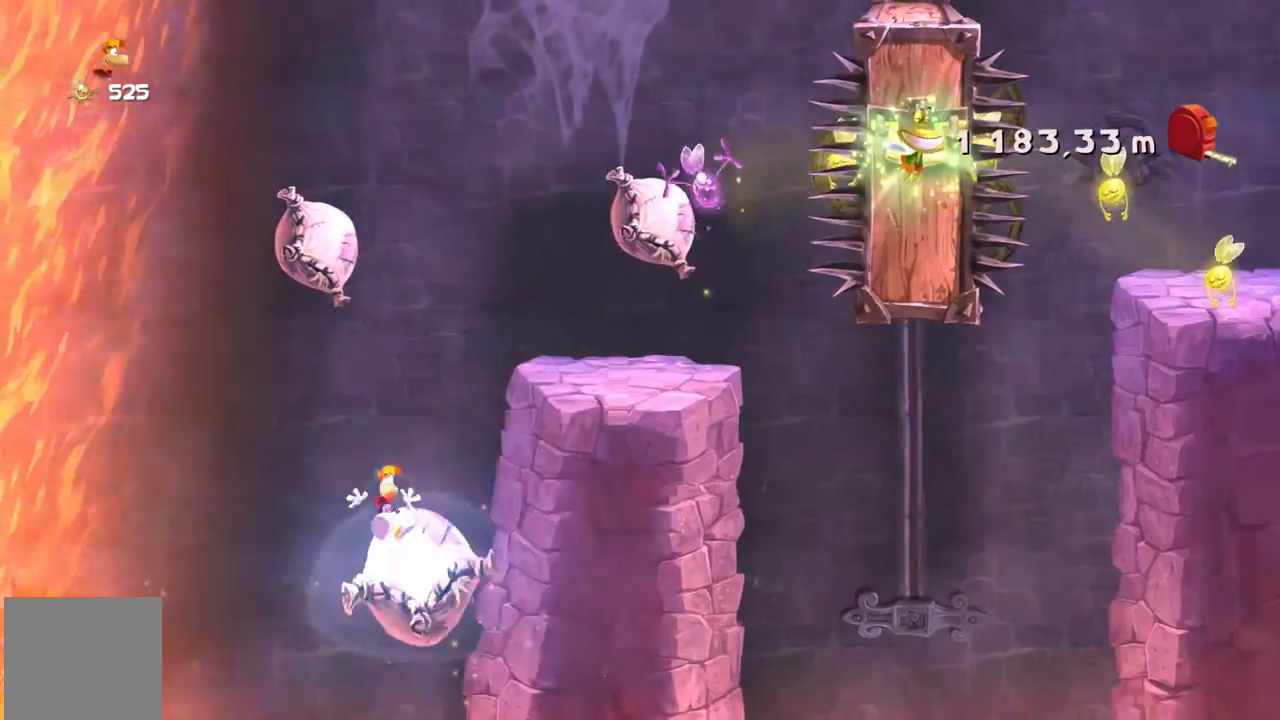
{"buttons": ["R2"], "left_stick": "right", "events": []}
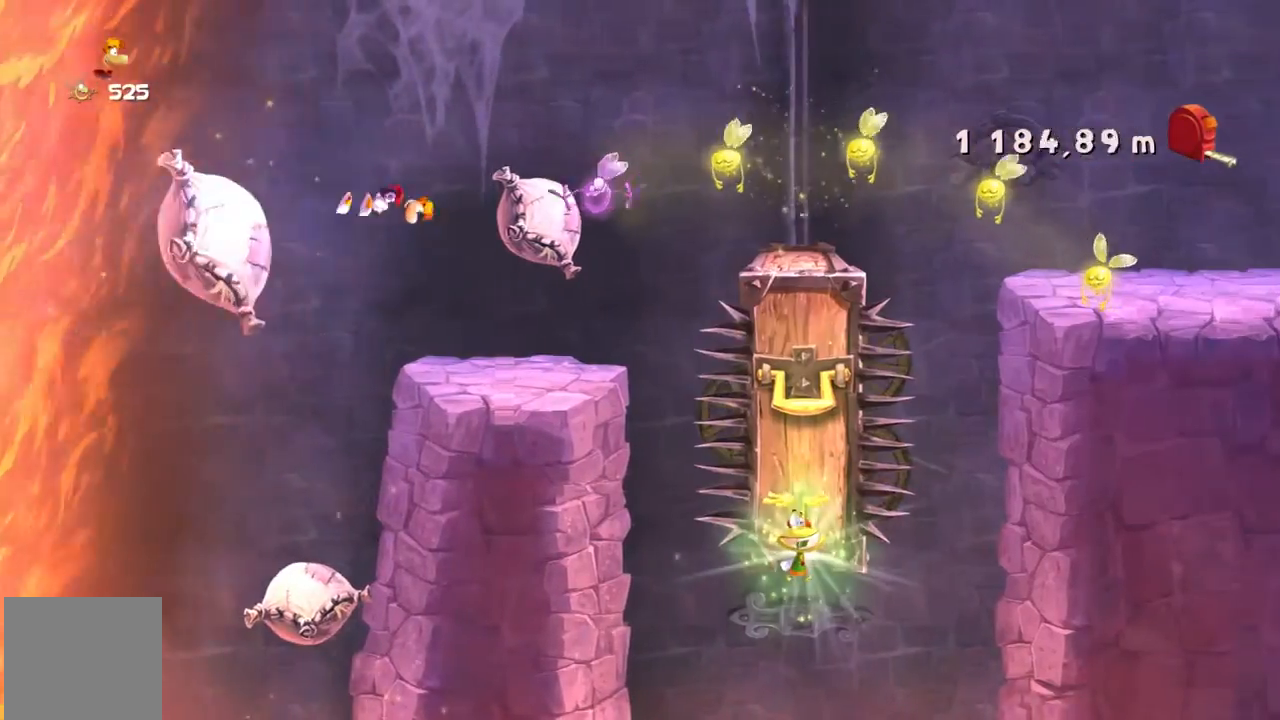
{"buttons": ["R2"], "left_stick": "right", "events": [[400, "A", "down"], [467, "A", "up"]]}
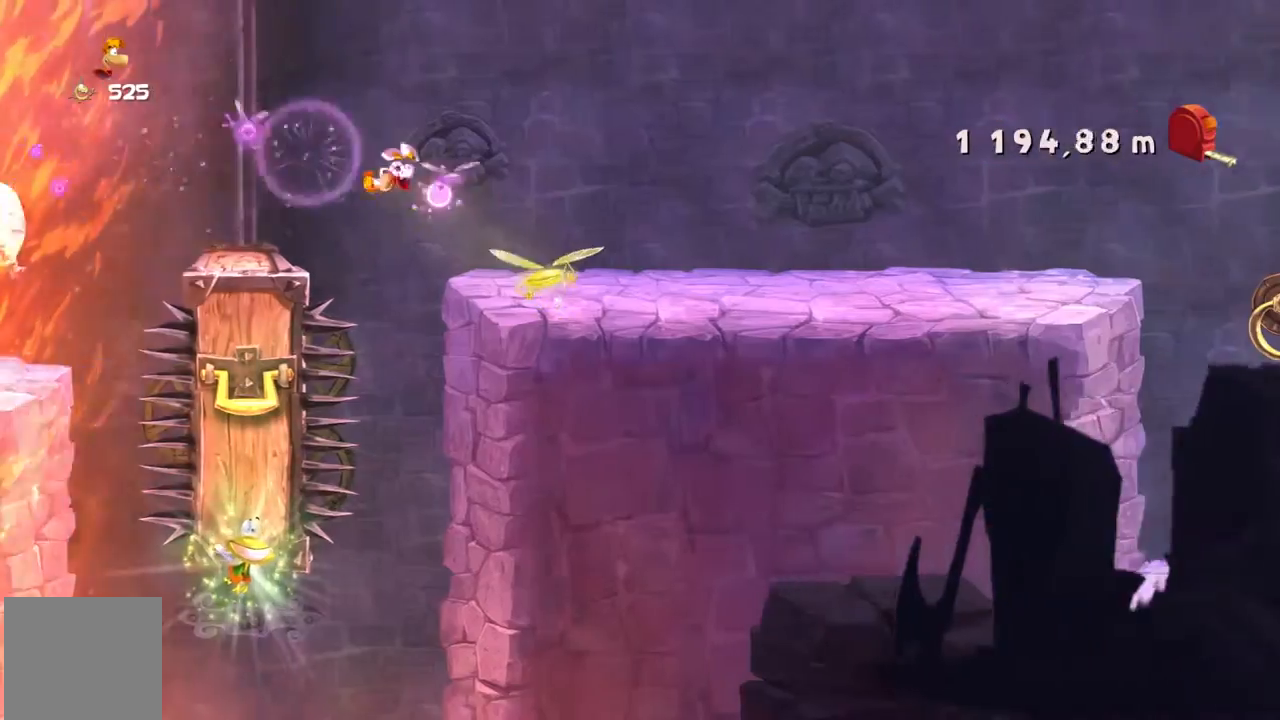
{"buttons": ["A", "R2"], "left_stick": "right", "events": [[333, "A", "down"], [367, "X", "down"], [400, "A", "up"], [433, "X", "up"], [467, "A", "down"]]}
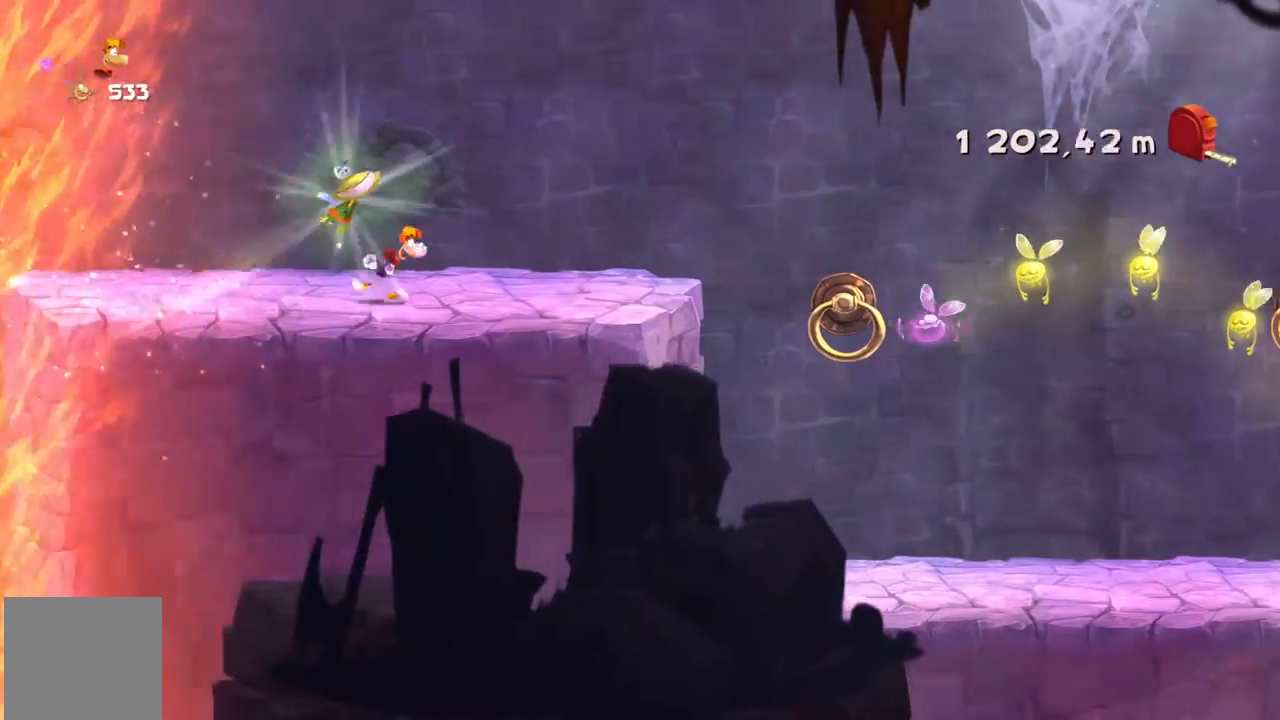
{"buttons": ["R2"], "left_stick": "right", "events": [[67, "A", "up"]]}
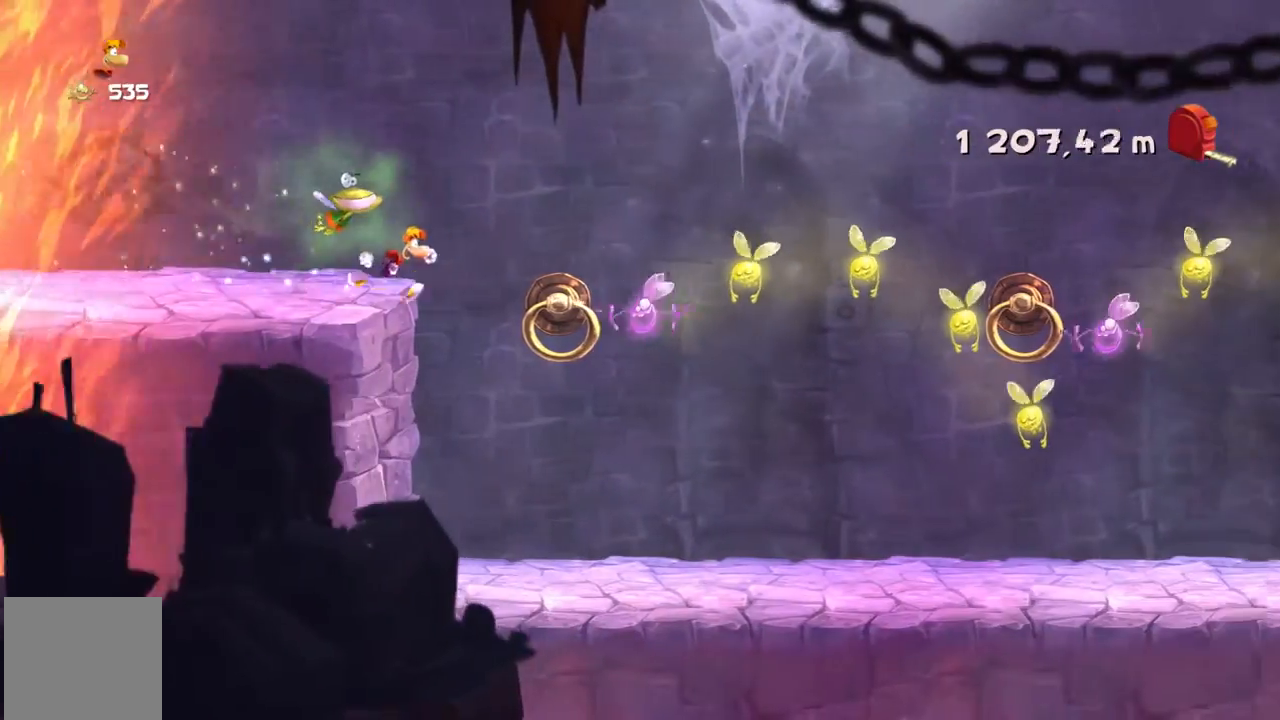
{"buttons": ["A", "R2"], "left_stick": "right", "events": [[367, "A", "down"]]}
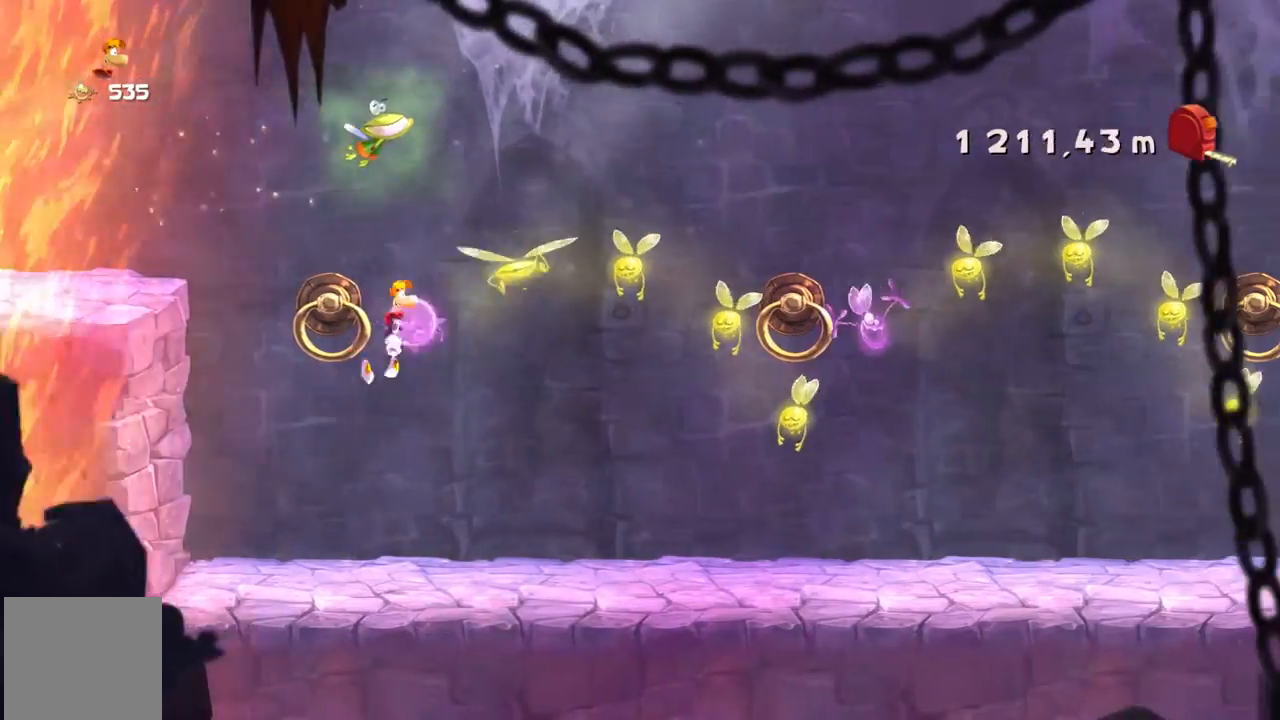
{"buttons": ["R2"], "left_stick": "right"}
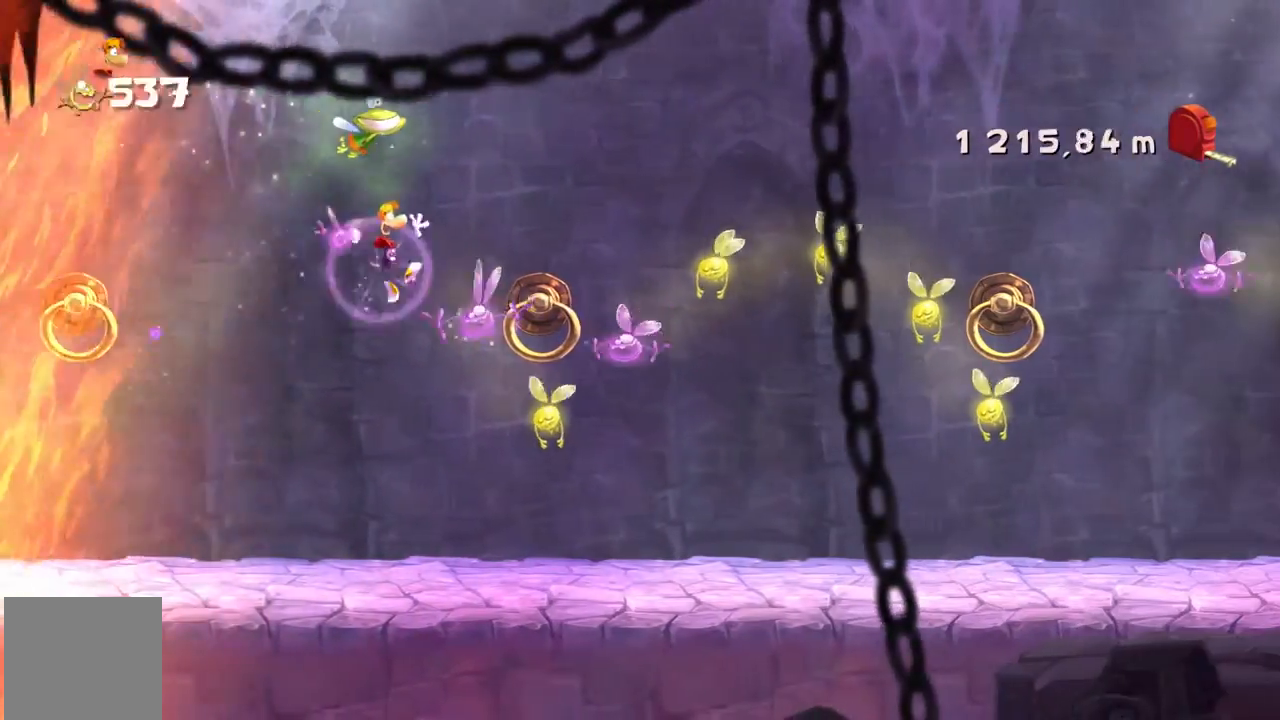
{"buttons": ["A", "R2"], "left_stick": "right", "events": [[333, "A", "down"]]}
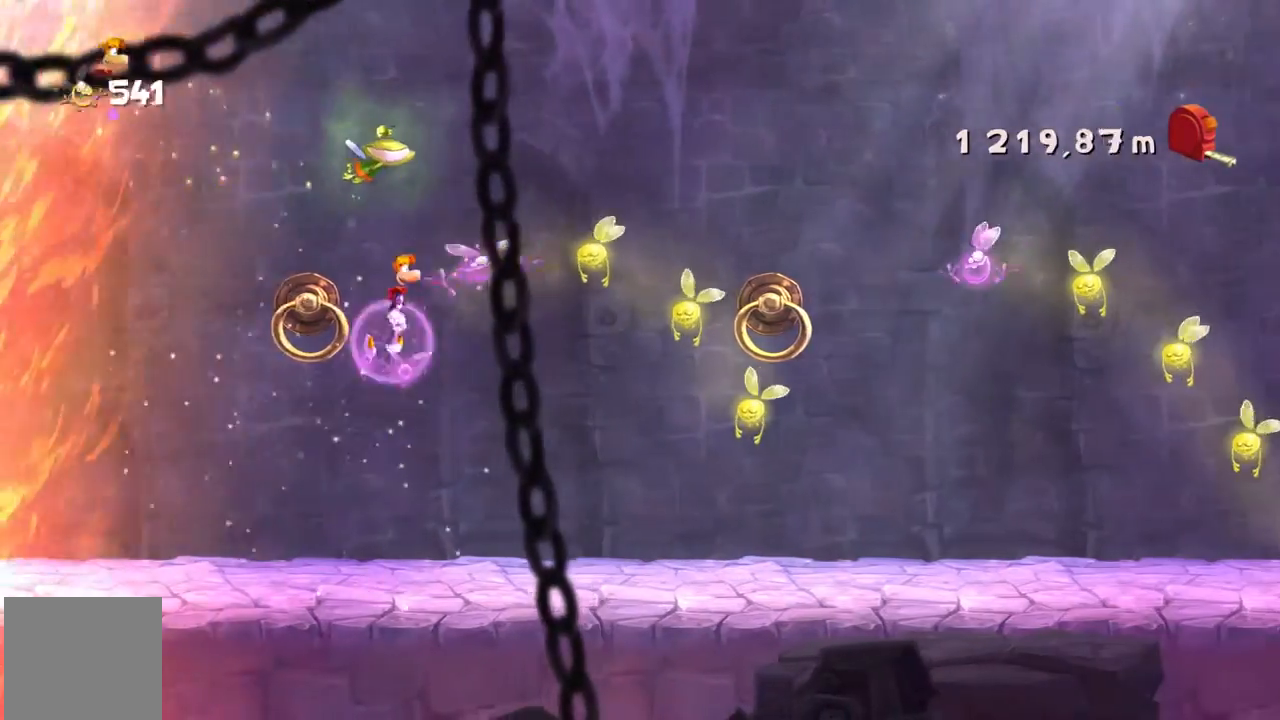
{"buttons": ["R2"], "left_stick": "right"}
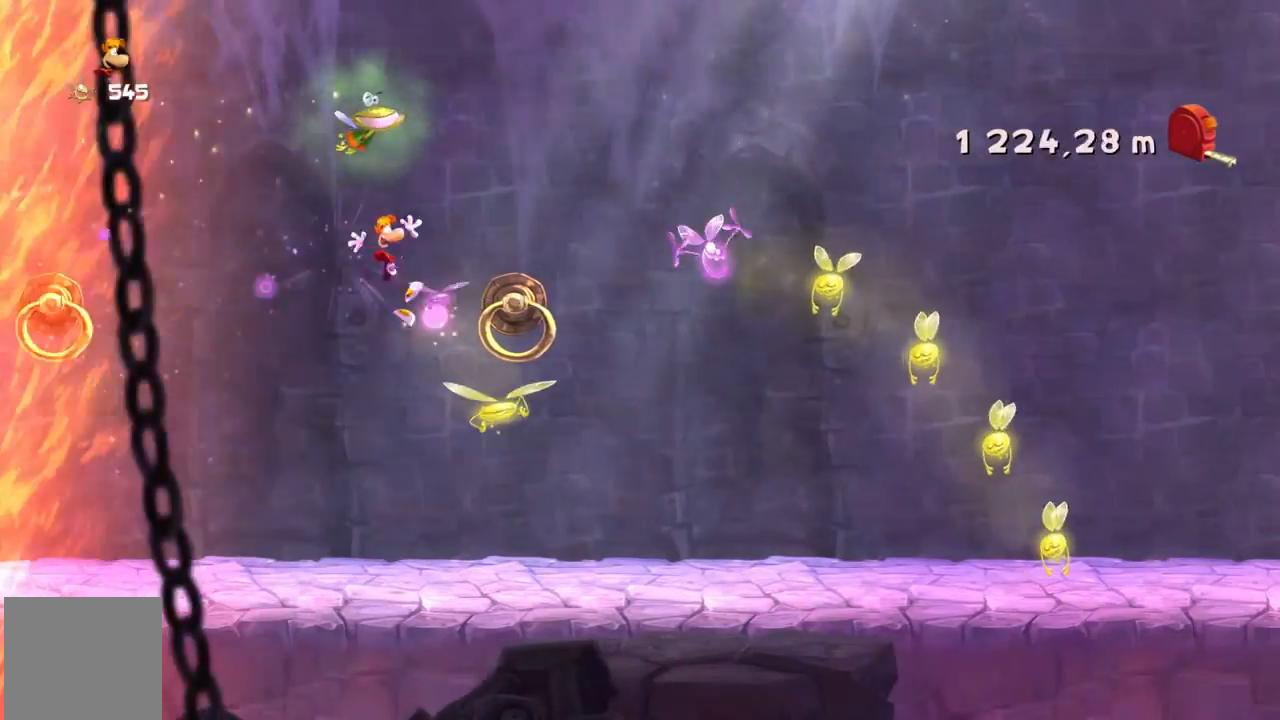
{"buttons": ["A", "R2"], "left_stick": "right", "events": [[300, "A", "down"]]}
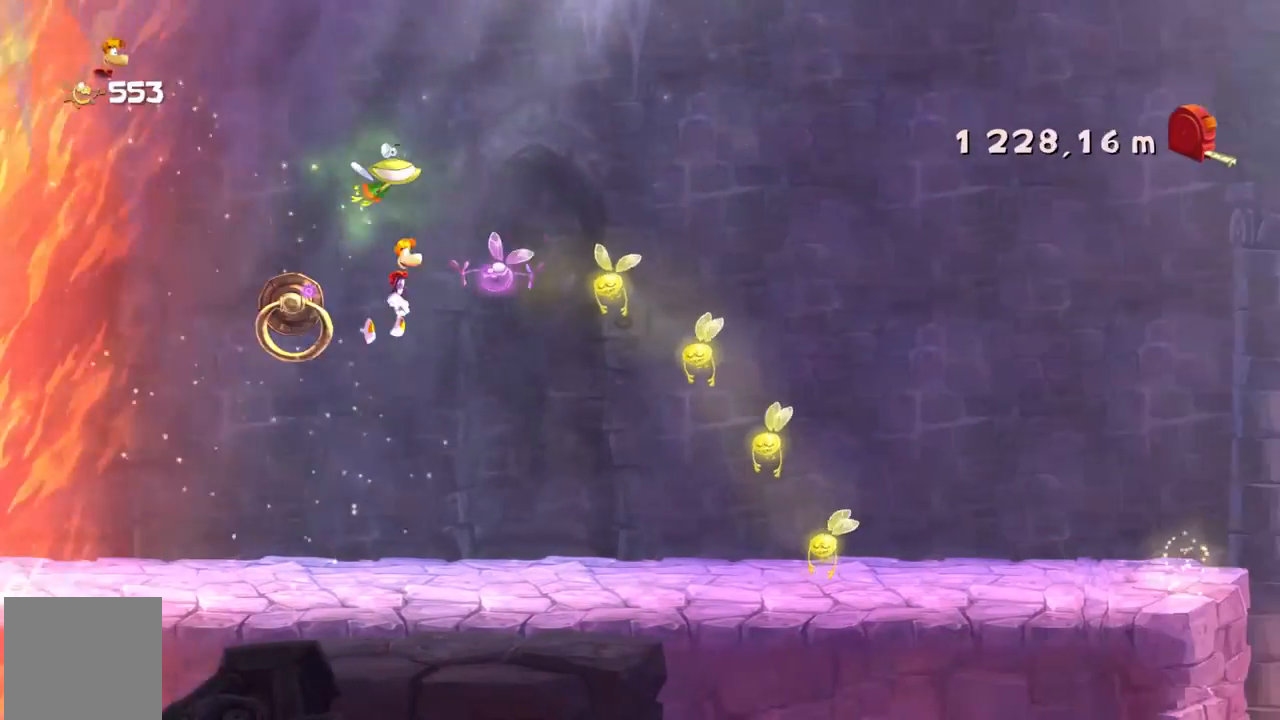
{"buttons": ["R2"], "left_stick": "right", "events": [[100, "A", "up"], [267, "X", "down"], [367, "X", "up"]]}
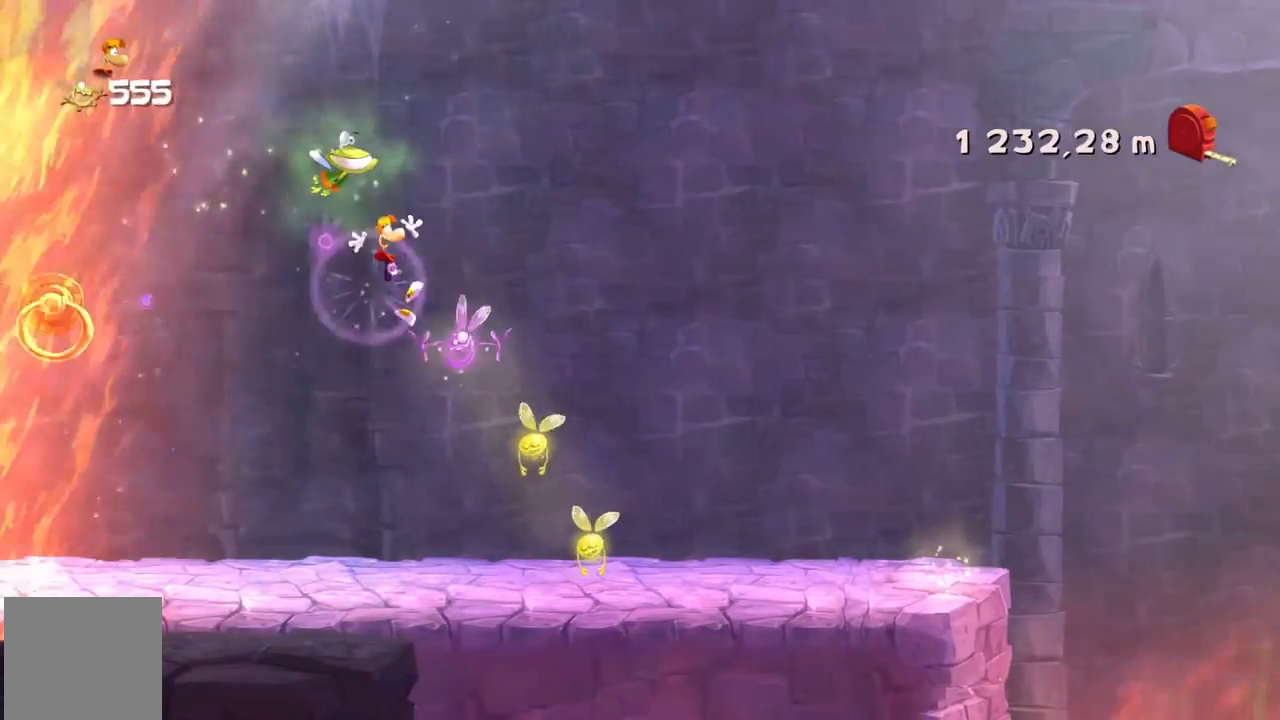
{"buttons": ["R2"], "left_stick": "right", "events": []}
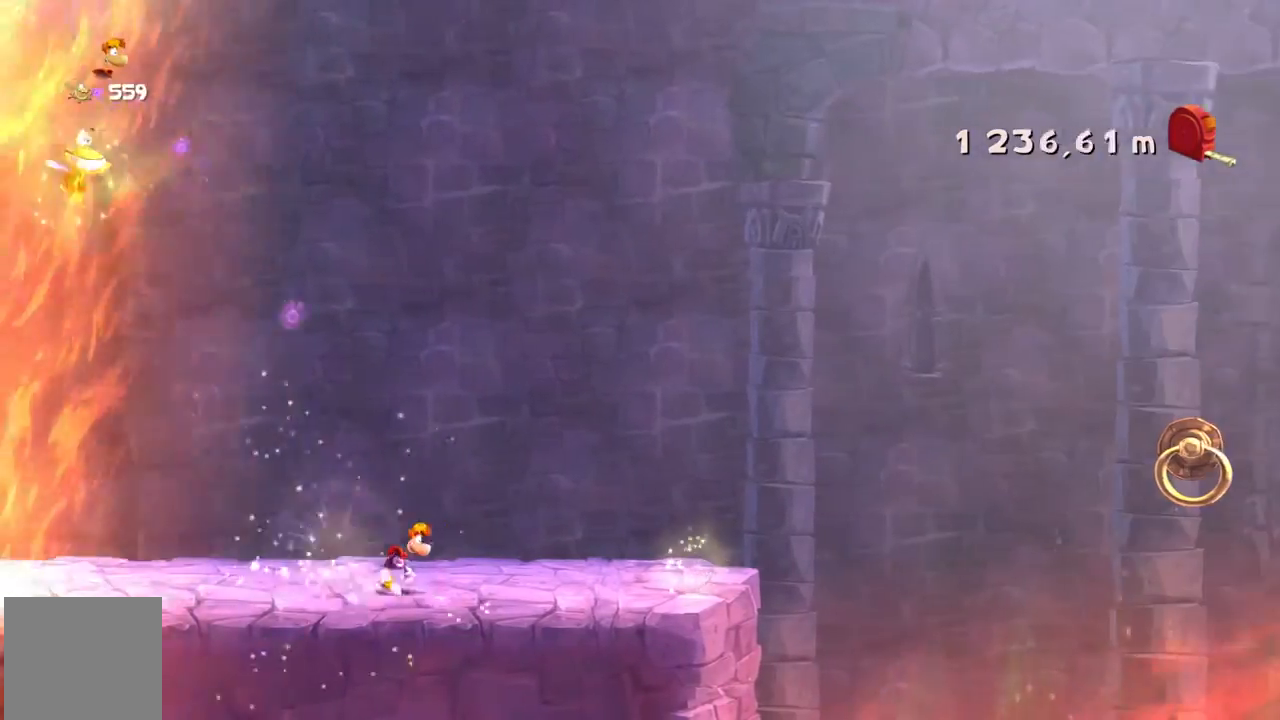
{"buttons": ["R2"], "left_stick": "right", "events": []}
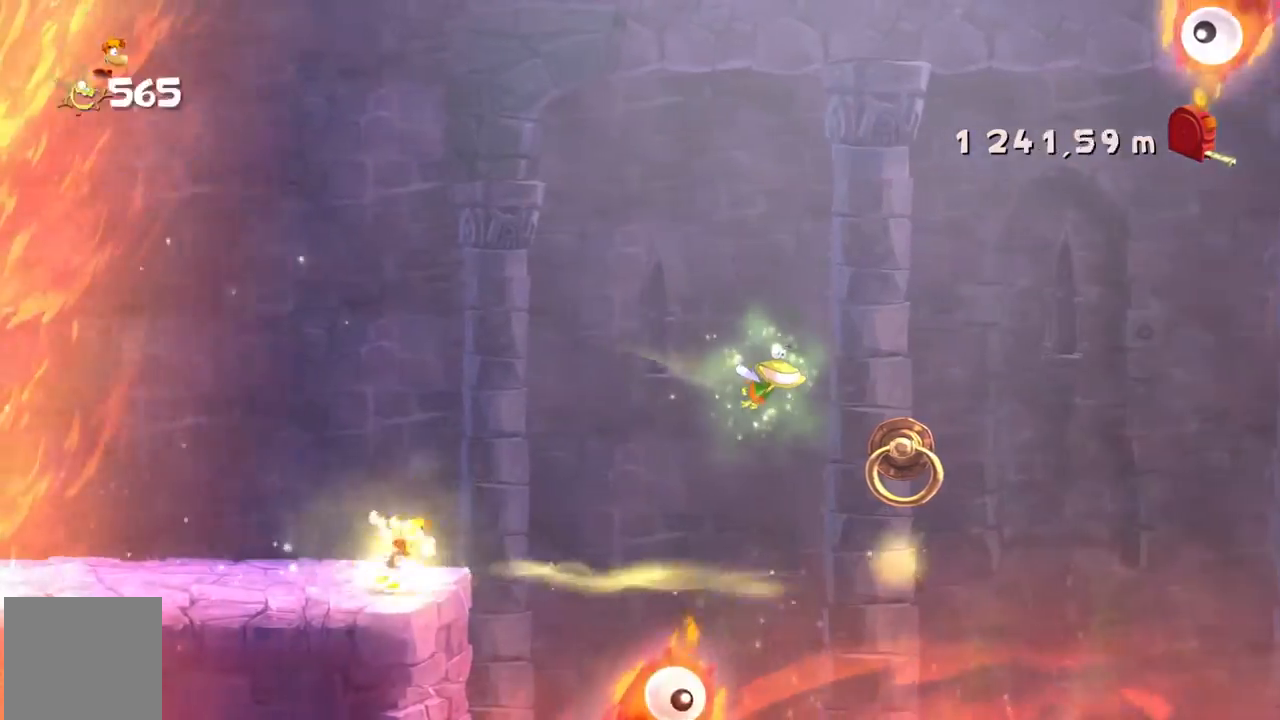
{"buttons": ["A", "Y", "R2"], "left_stick": "right", "events": [[33, "A", "down"], [500, "Y", "down"]]}
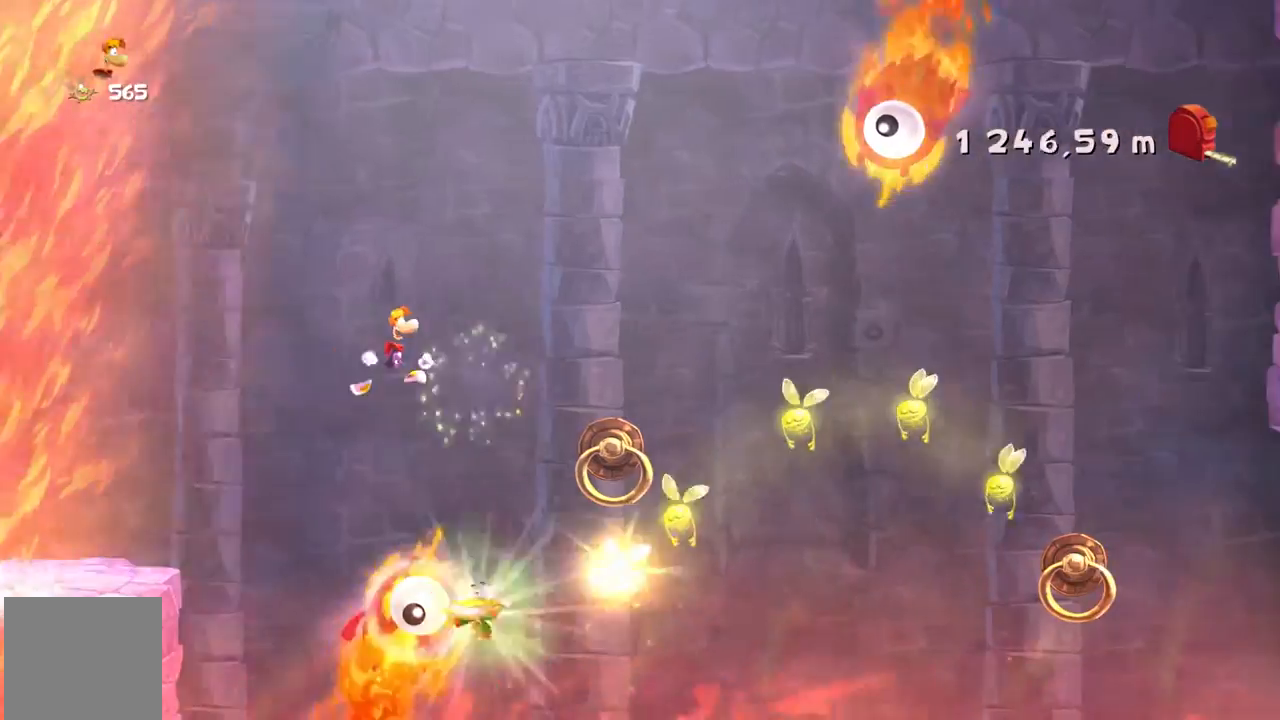
{"buttons": ["R2"], "left_stick": "right", "events": [[67, "Y", "up"], [133, "A", "up"]]}
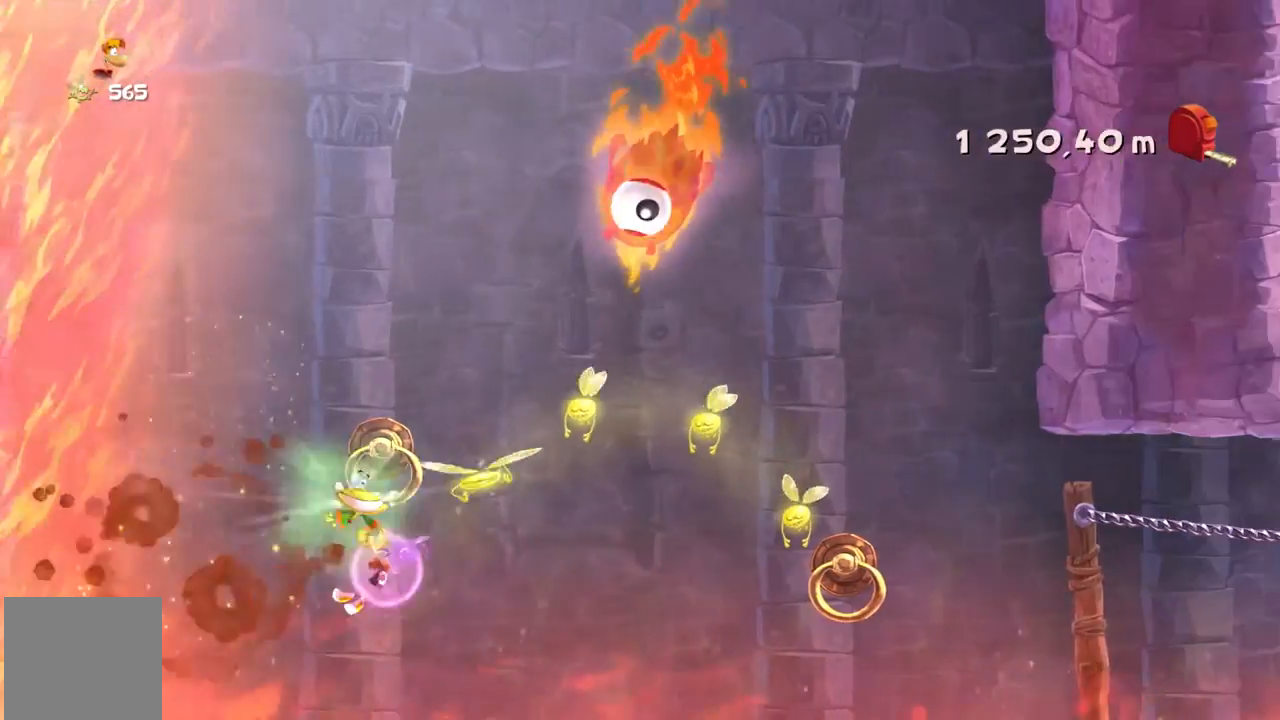
{"buttons": ["R2"], "left_stick": "right", "events": [[66, "A", "down"], [300, "A", "up"]]}
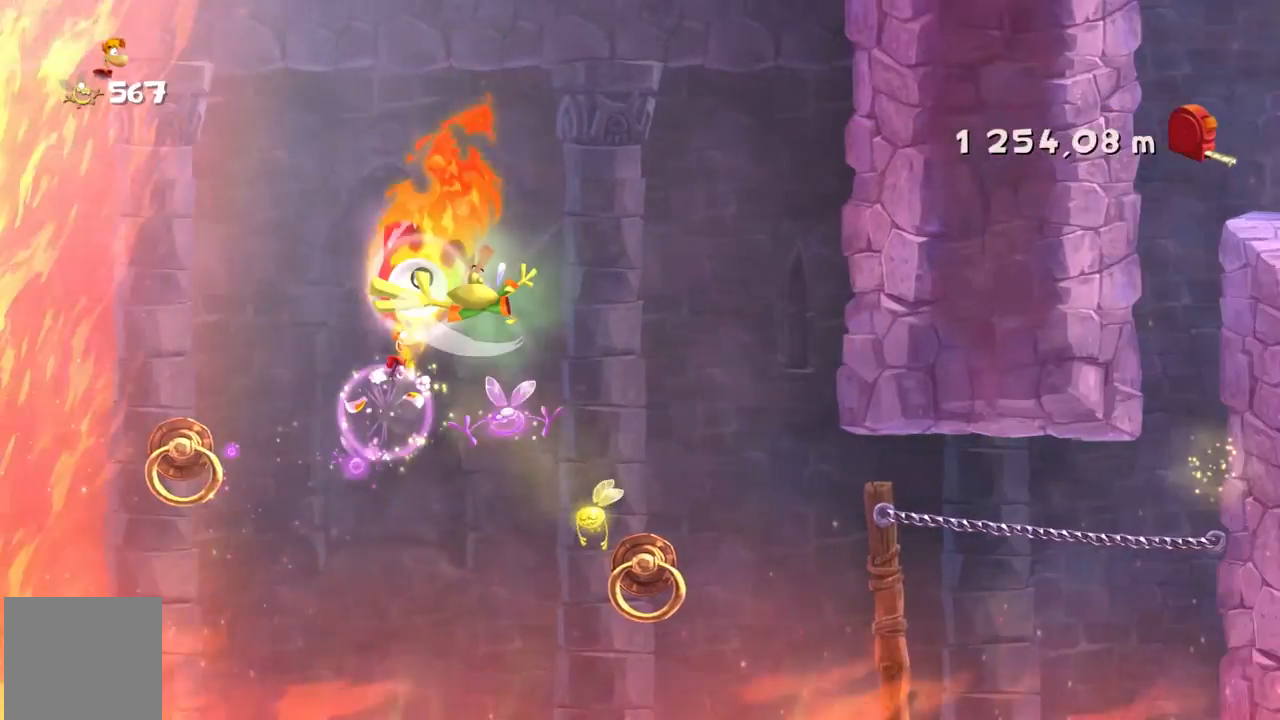
{"buttons": ["R2"], "left_stick": "right", "events": []}
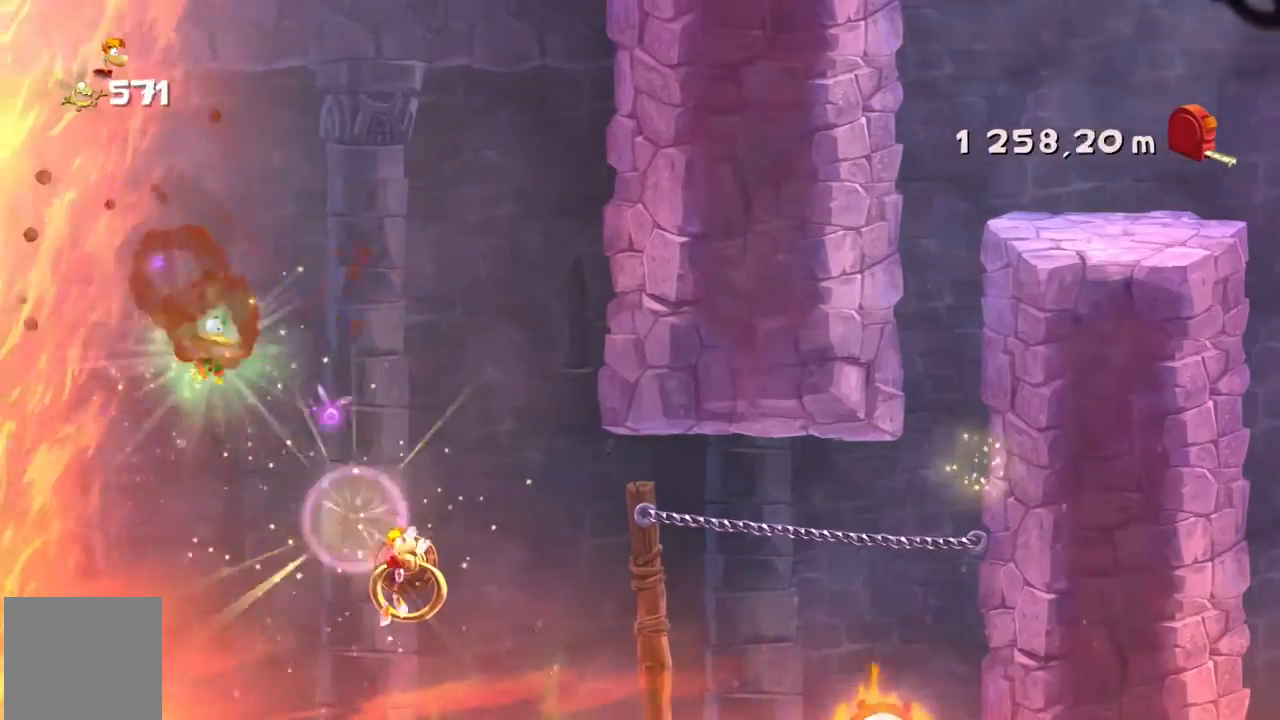
{"buttons": ["A", "R2"], "left_stick": "right", "events": [[200, "A", "down"]]}
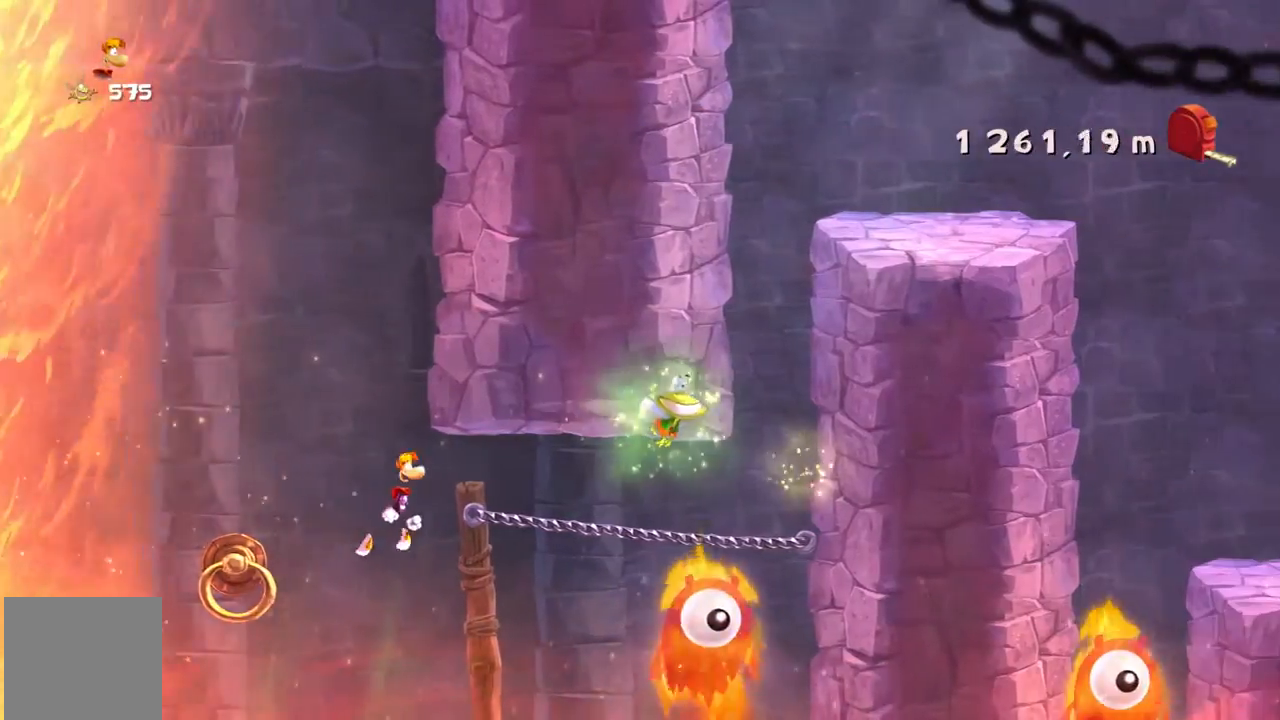
{"buttons": ["R2"], "left_stick": "right", "events": [[167, "A", "up"]]}
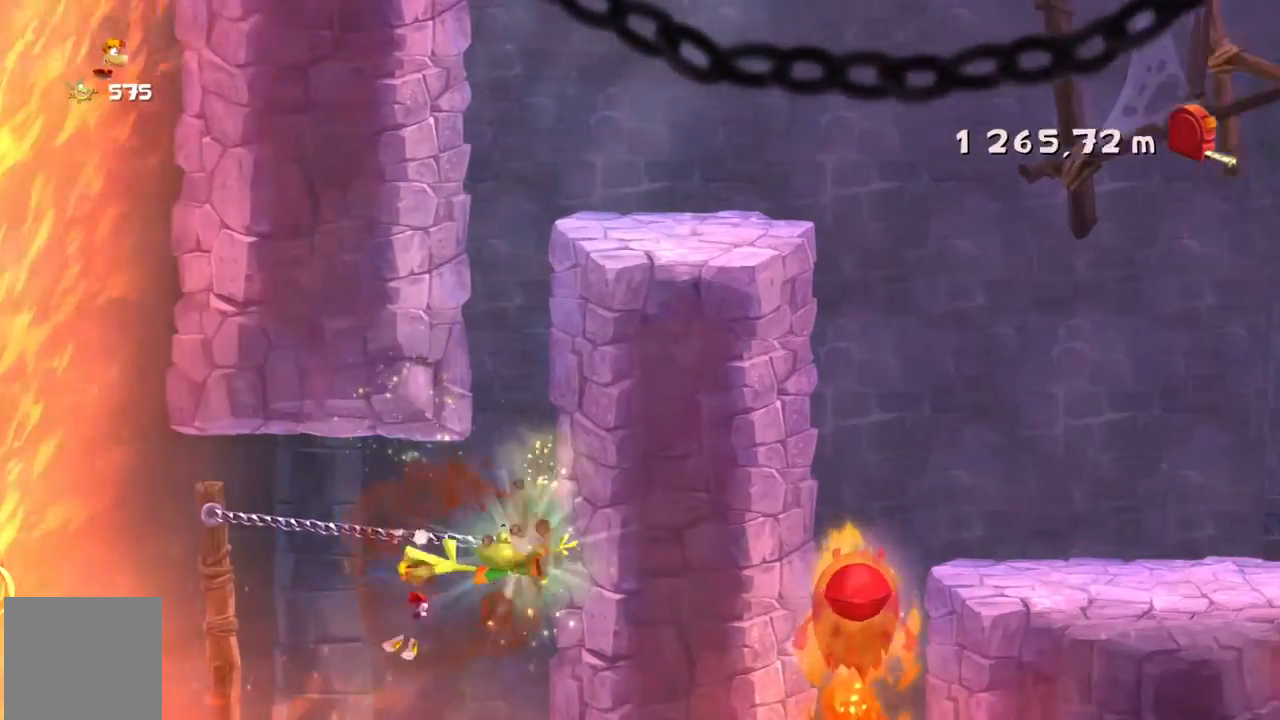
{"buttons": ["A", "R2"], "left_stick": "right", "events": [[33, "A", "down"], [333, "A", "up"], [433, "A", "down"]]}
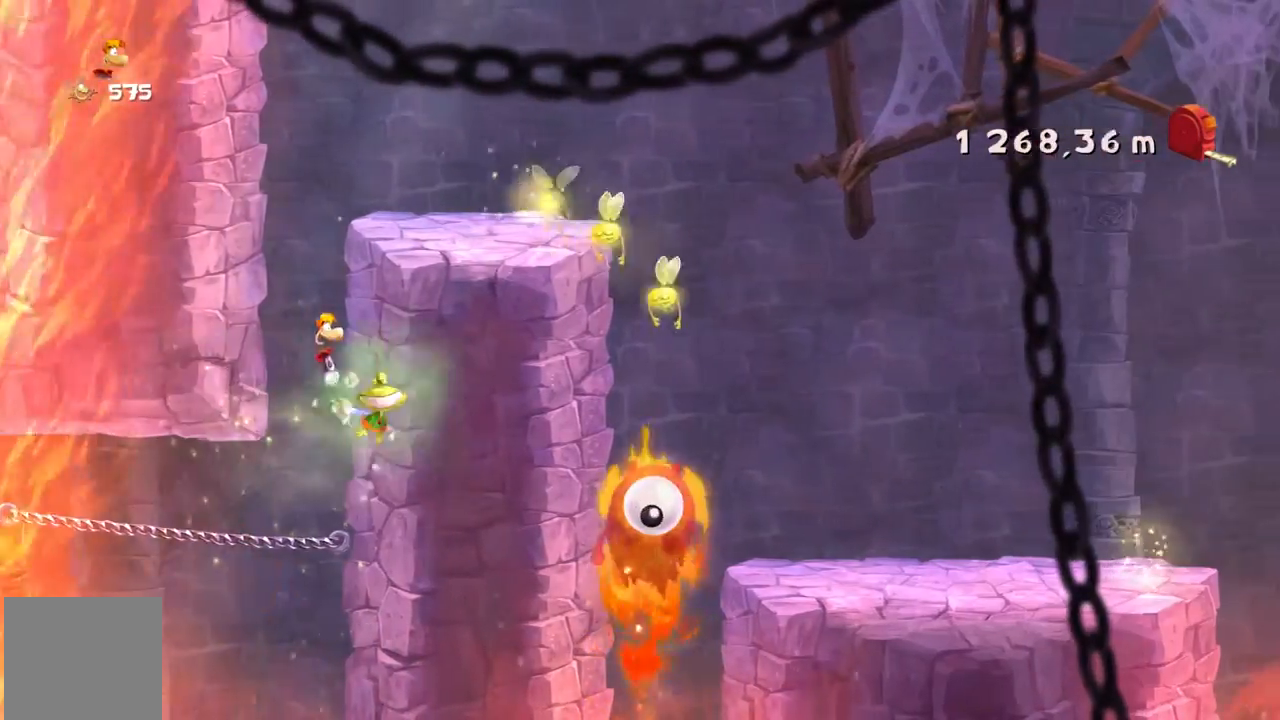
{"buttons": ["R2"], "left_stick": "right", "events": [[200, "A", "up"], [334, "A", "down"], [501, "A", "up"]]}
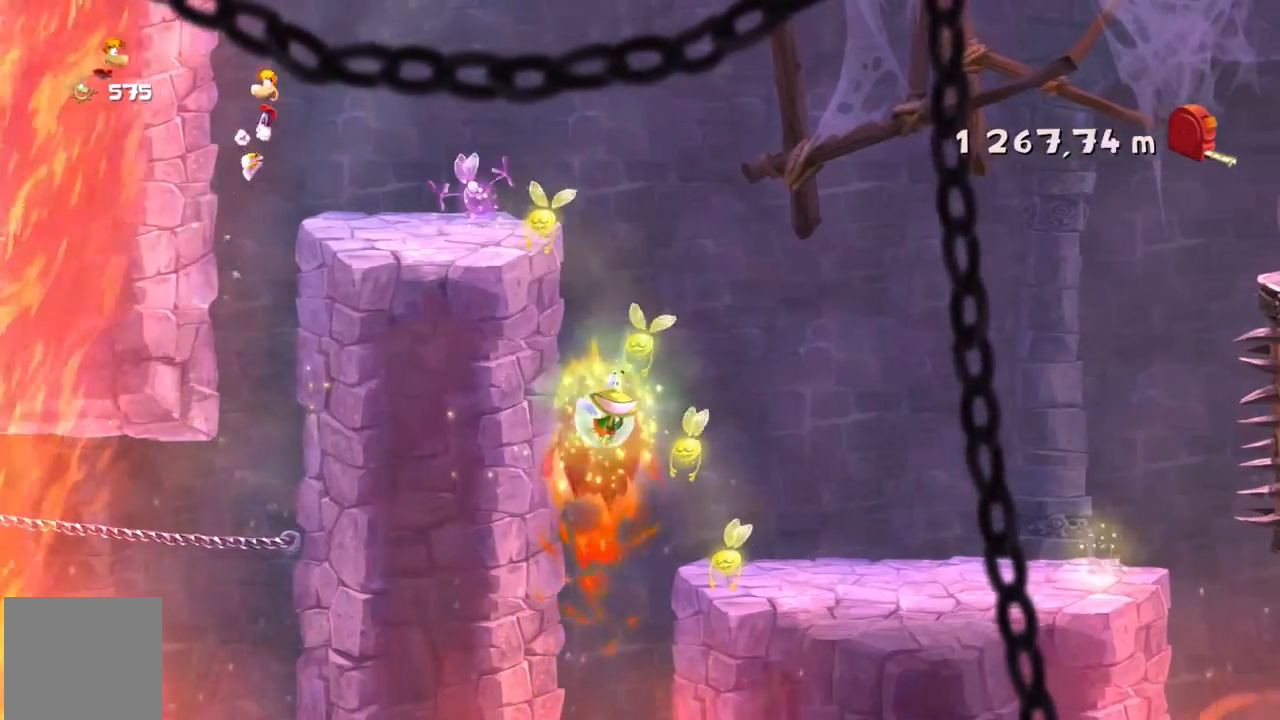
{"buttons": ["R2"], "left_stick": "right", "events": []}
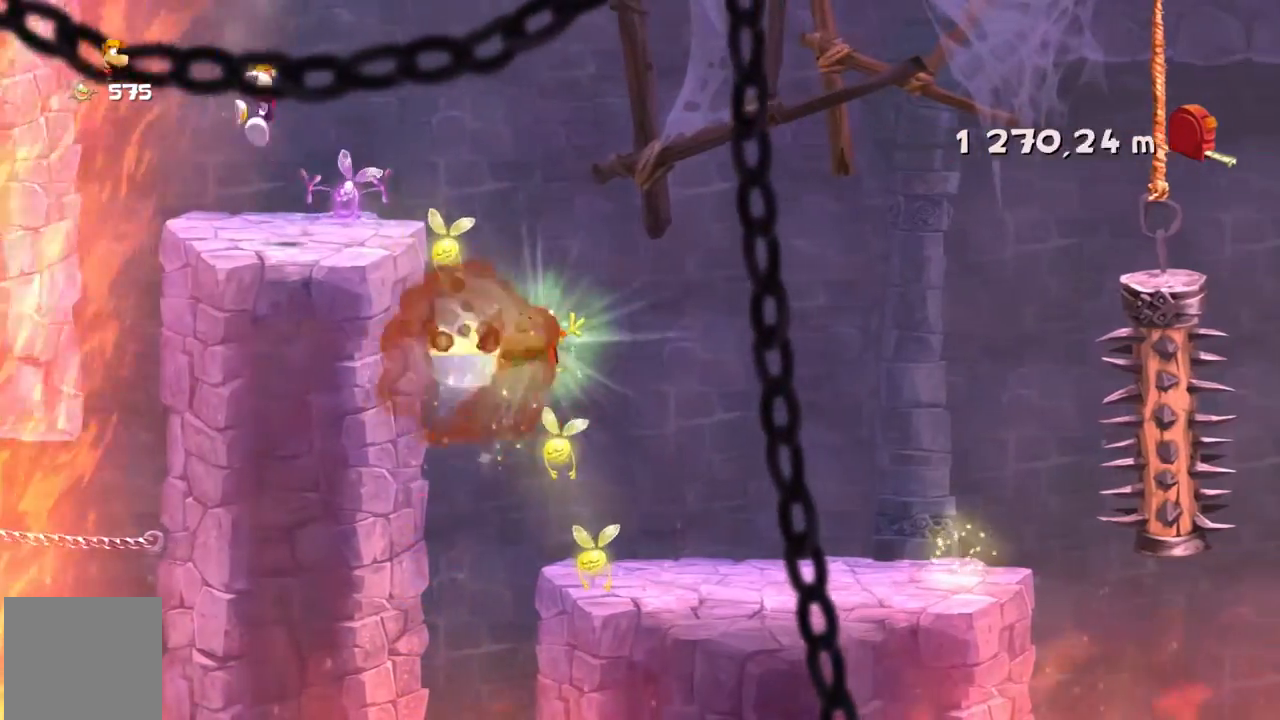
{"buttons": ["R2"], "left_stick": "right", "events": []}
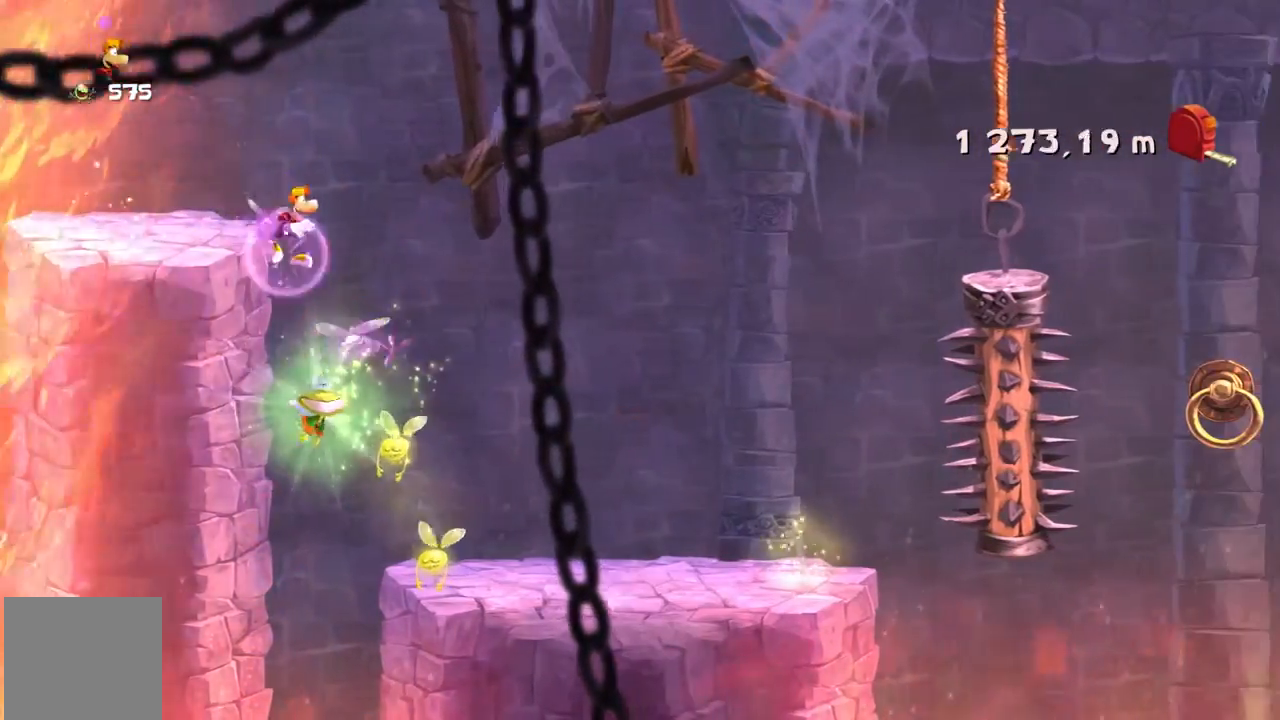
{"buttons": ["R2"], "left_stick": "right", "events": [[233, "X", "down"], [467, "X", "up"]]}
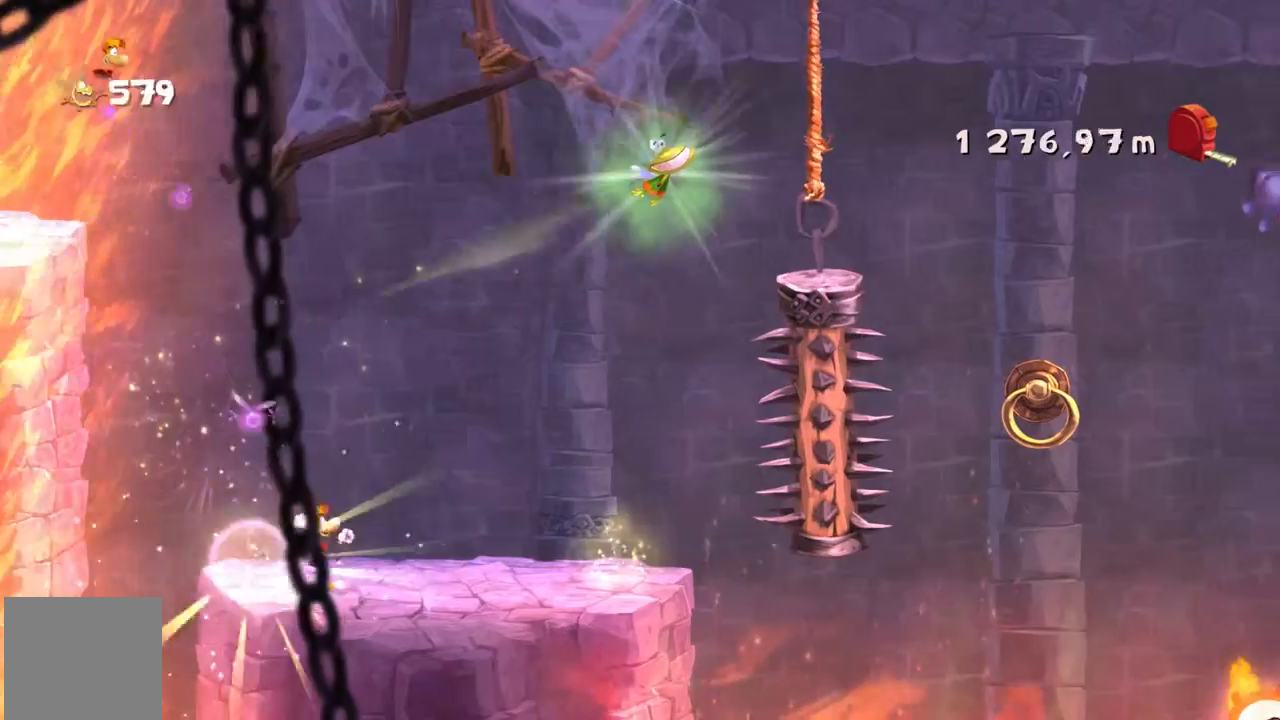
{"buttons": ["R2"], "left_stick": "right", "events": [[234, "Y", "down"], [300, "Y", "up"], [400, "DPAD_RIGHT", "down"], [434, "DPAD_RIGHT", "up"]]}
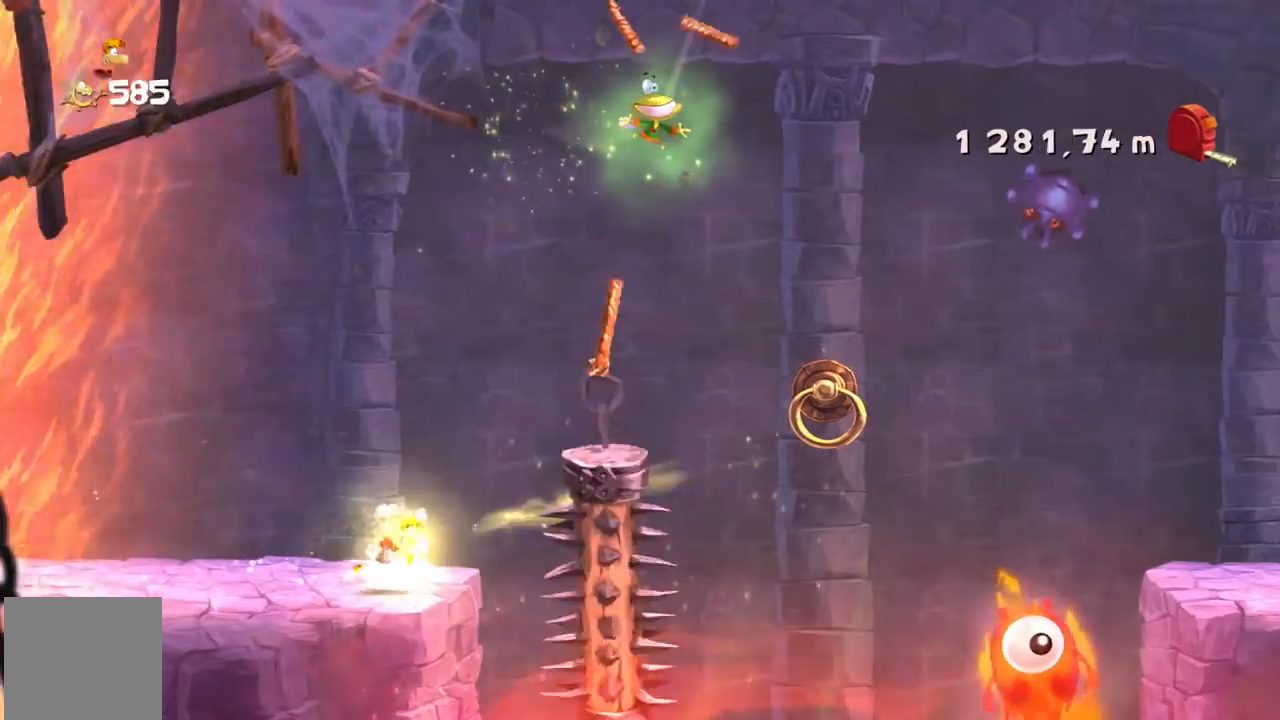
{"buttons": ["R2"], "left_stick": "right", "events": [[100, "A", "down"], [433, "A", "up"]]}
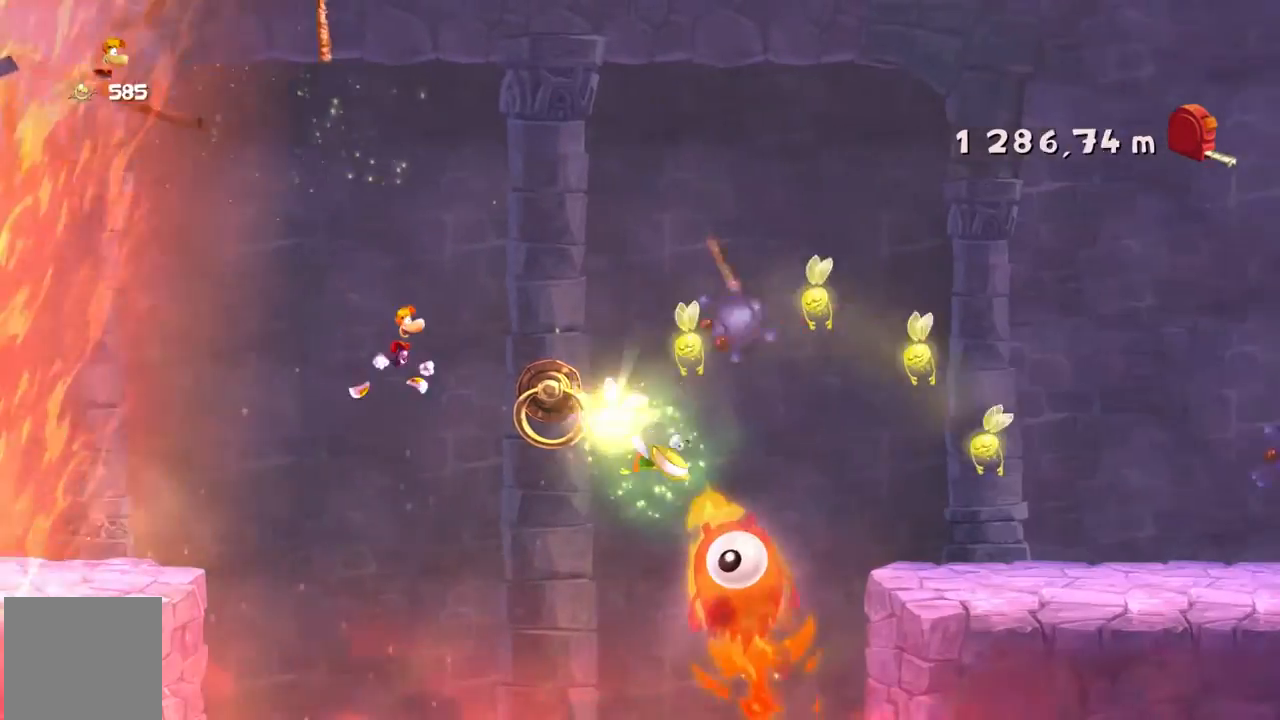
{"buttons": ["A", "R2"], "left_stick": "right", "events": [[467, "A", "down"]]}
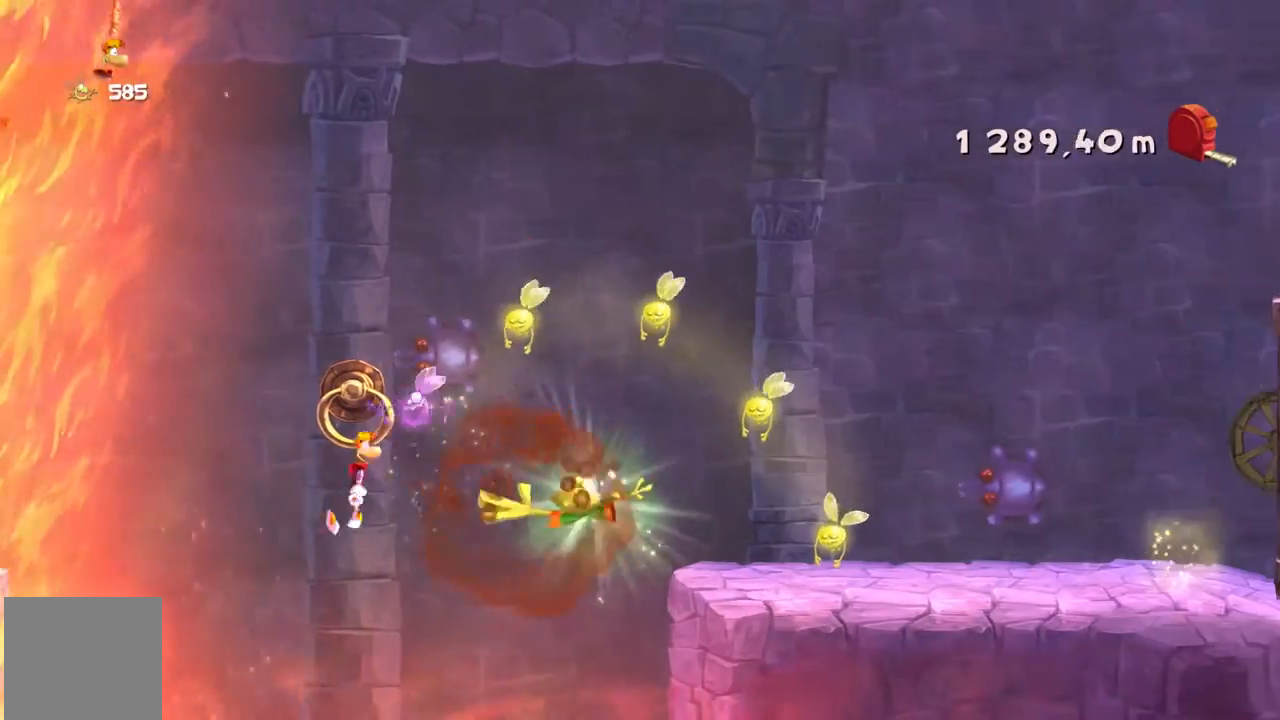
{"buttons": ["R2"], "left_stick": "right", "events": [[401, "A", "up"]]}
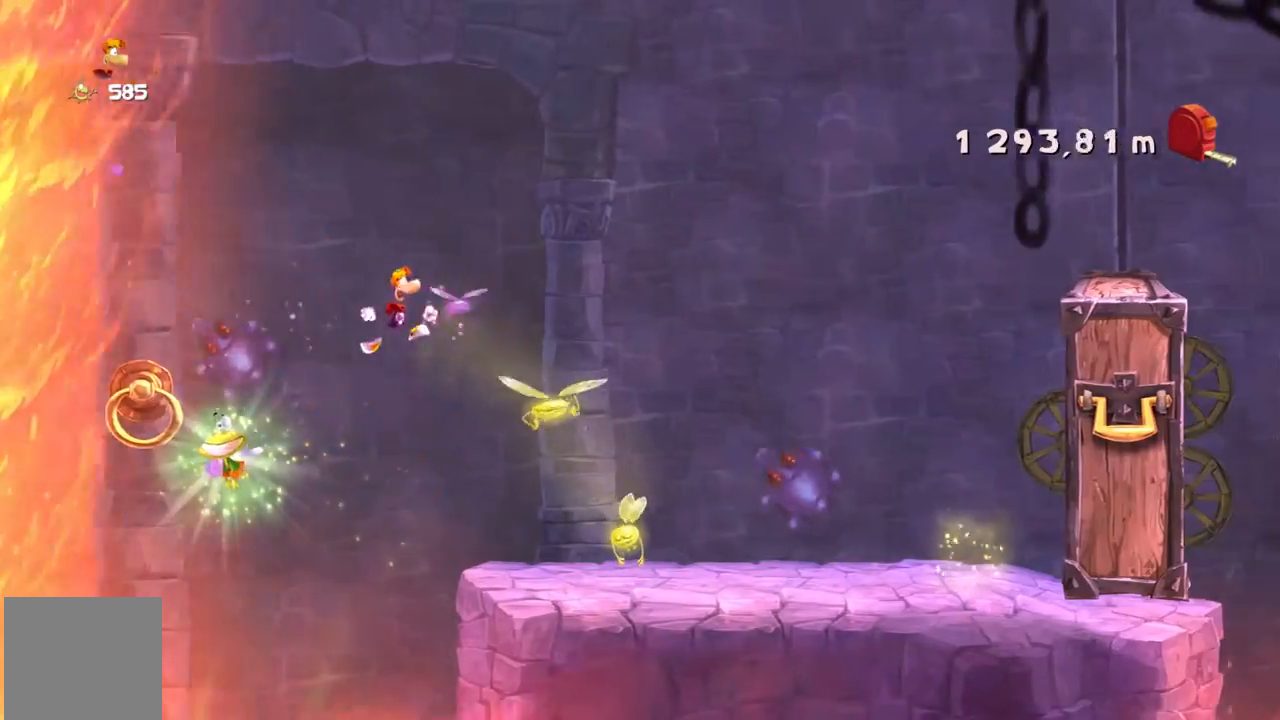
{"buttons": ["R2"], "left_stick": "right", "events": []}